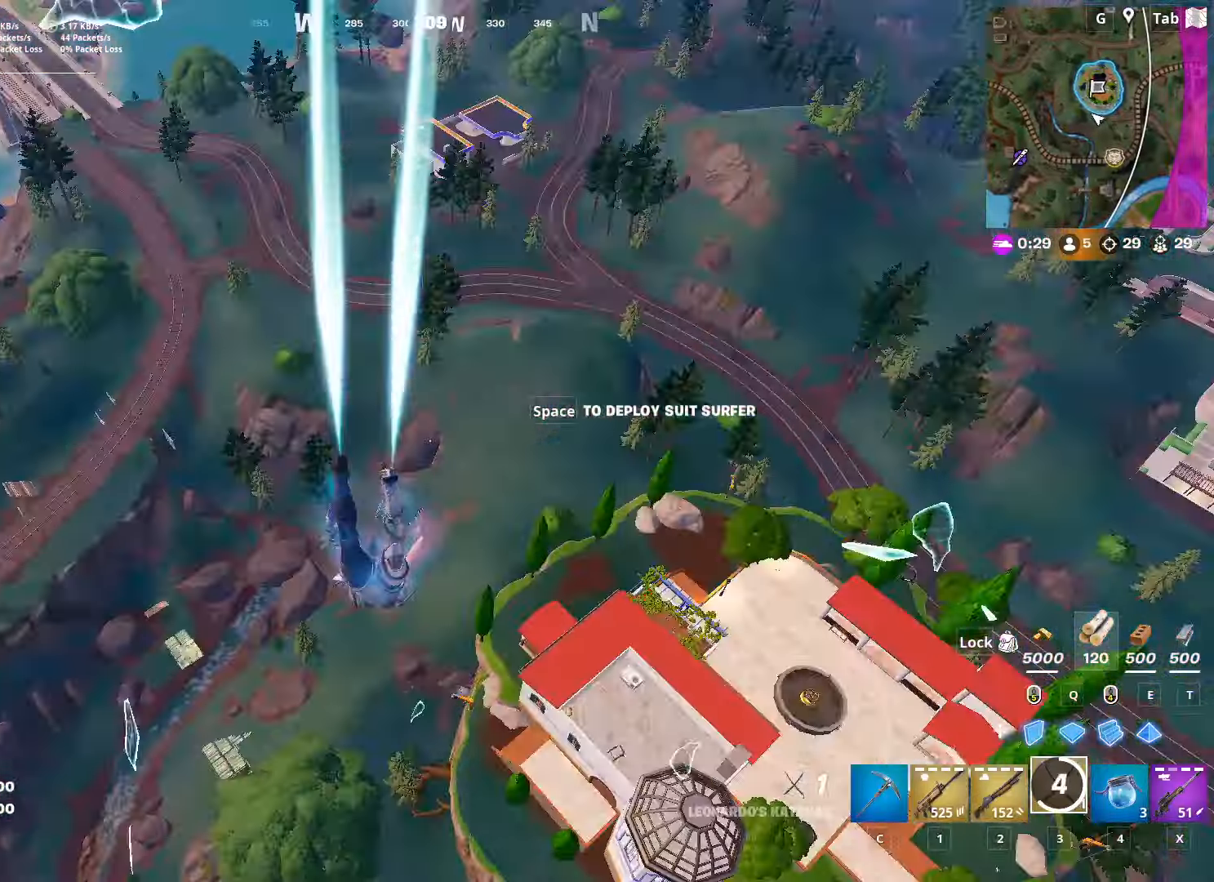
Gameplay with keyboard and mouse; each line is a JSON object with the keys and mouse buttons held at the frame after it. "events" lists presses ("down") and releases ("up") of "1", "2", "3", "4", "5", "a", "alt", "c", "caps_lock", "ctrl", "d", "e", "f", "g", "q", "r", "s", "shift", "space", "t", "tab", "v", "w", "x", "z", "mouse_left", "mouse_wheel" and "mouse_right" between this image and that frame as [ms after this image, input, new state], when the widget could be followed in between. "mouse_left", "mouse_wheel", "mouse_right" = the "left", "wheel", "right" buttons of the "mouse" list. No other keys are recorded. "wheel" means that the mouse wheel is clicked or scrolled. "mouse_move" is the direction in which the mouse moves at that frame (one of eight, or "still"), when it could be read.
{"keys": ["a", "space", "w"], "mouse": [], "mouse_move": "still", "events": [[67, "a", "down"], [434, "space", "down"]]}
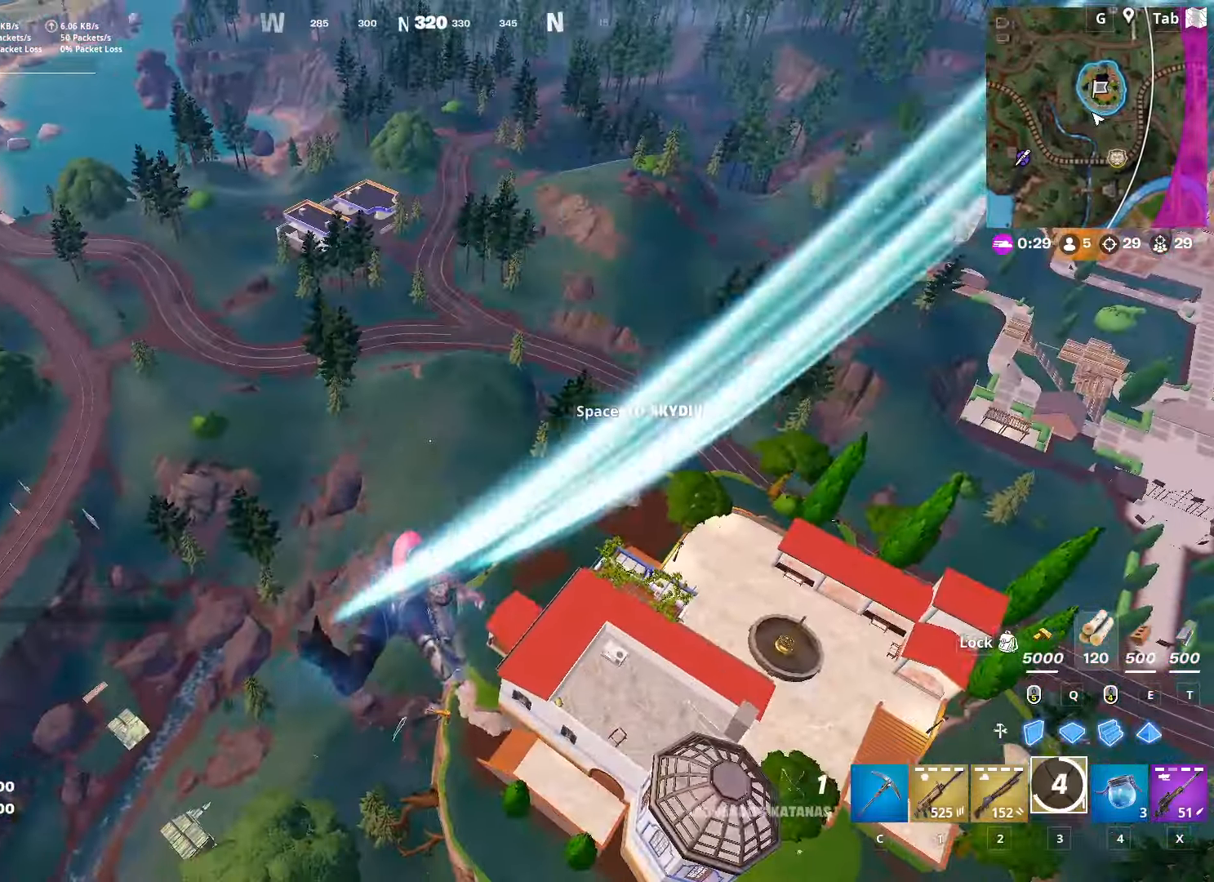
{"keys": ["a", "w"], "mouse": [], "mouse_move": "still", "events": [[134, "space", "up"]]}
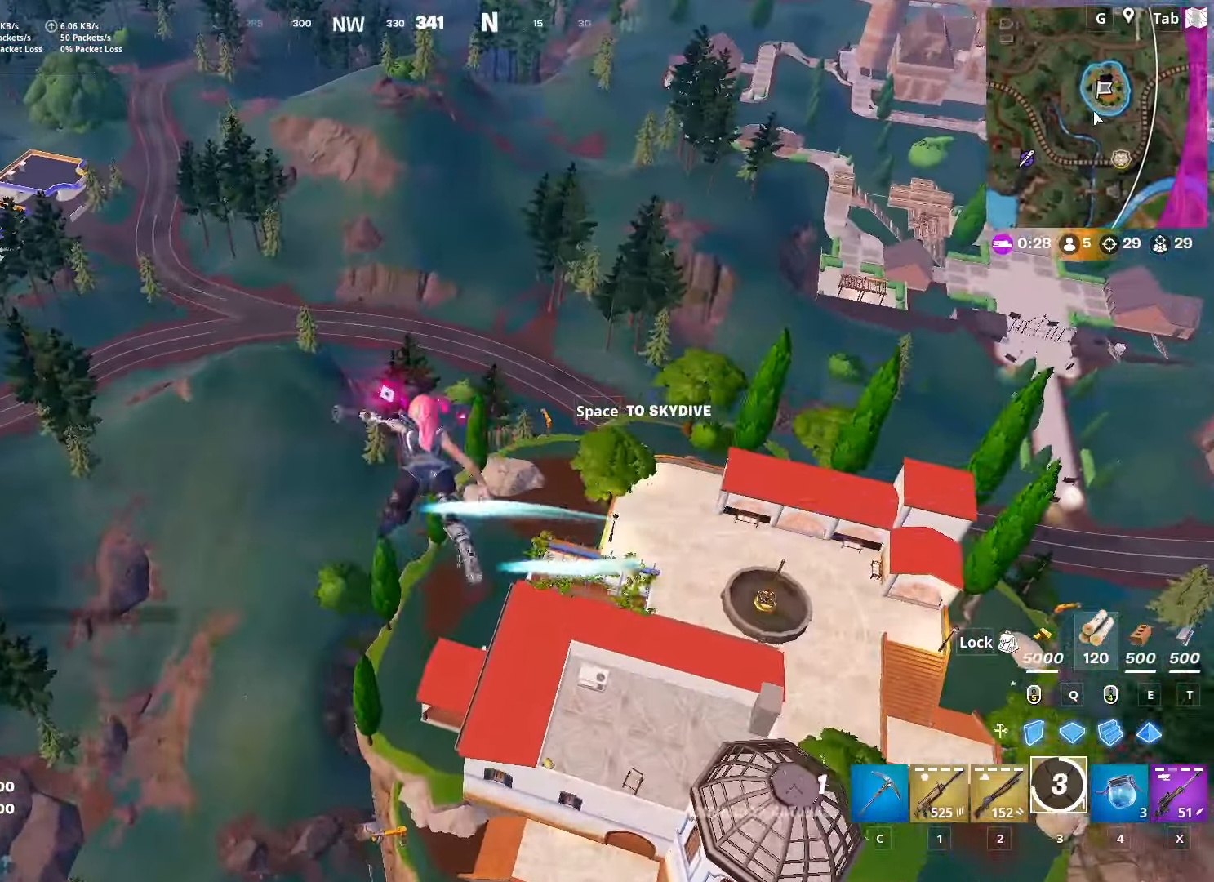
{"keys": ["a", "w"], "mouse": [], "mouse_move": "still", "events": []}
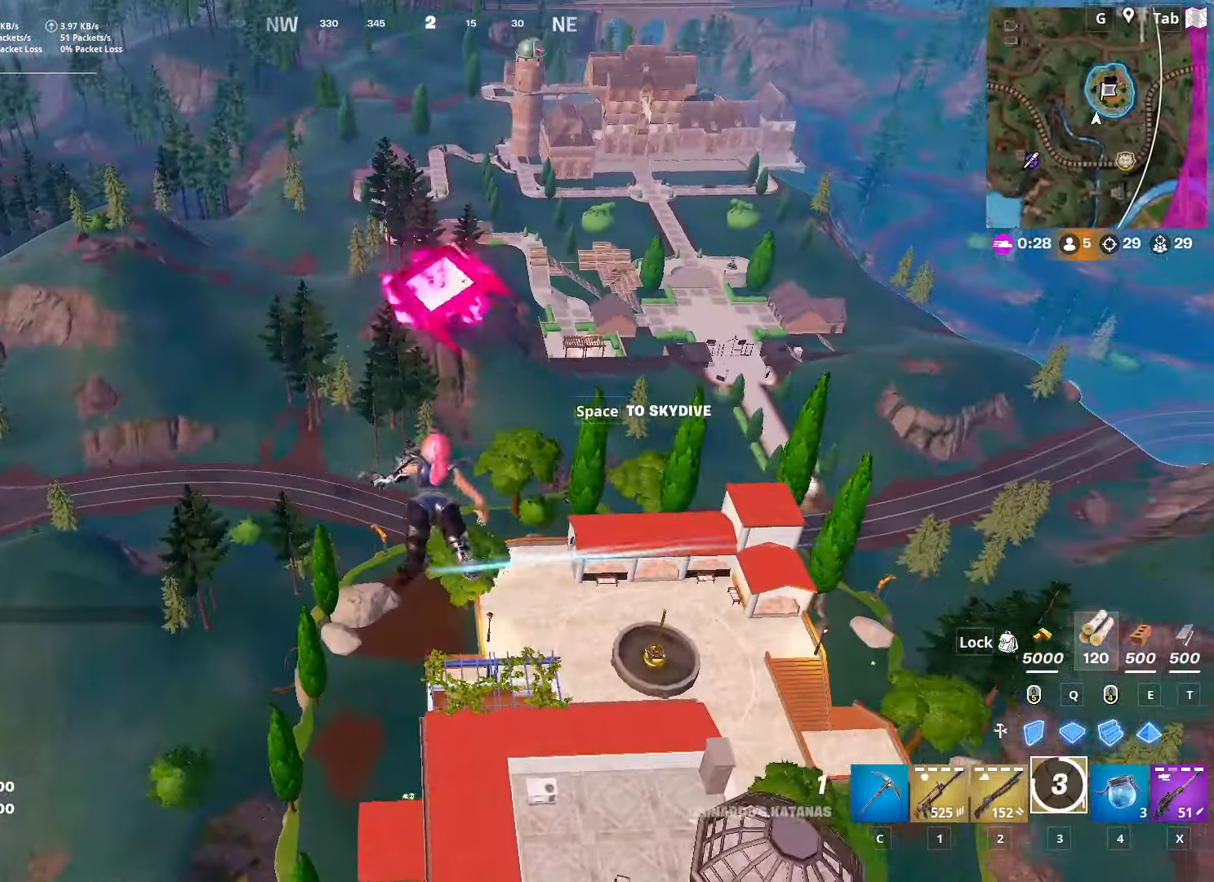
{"keys": ["a", "w"], "mouse": [], "mouse_move": "still", "events": [[67, "a", "up"], [201, "a", "down"]]}
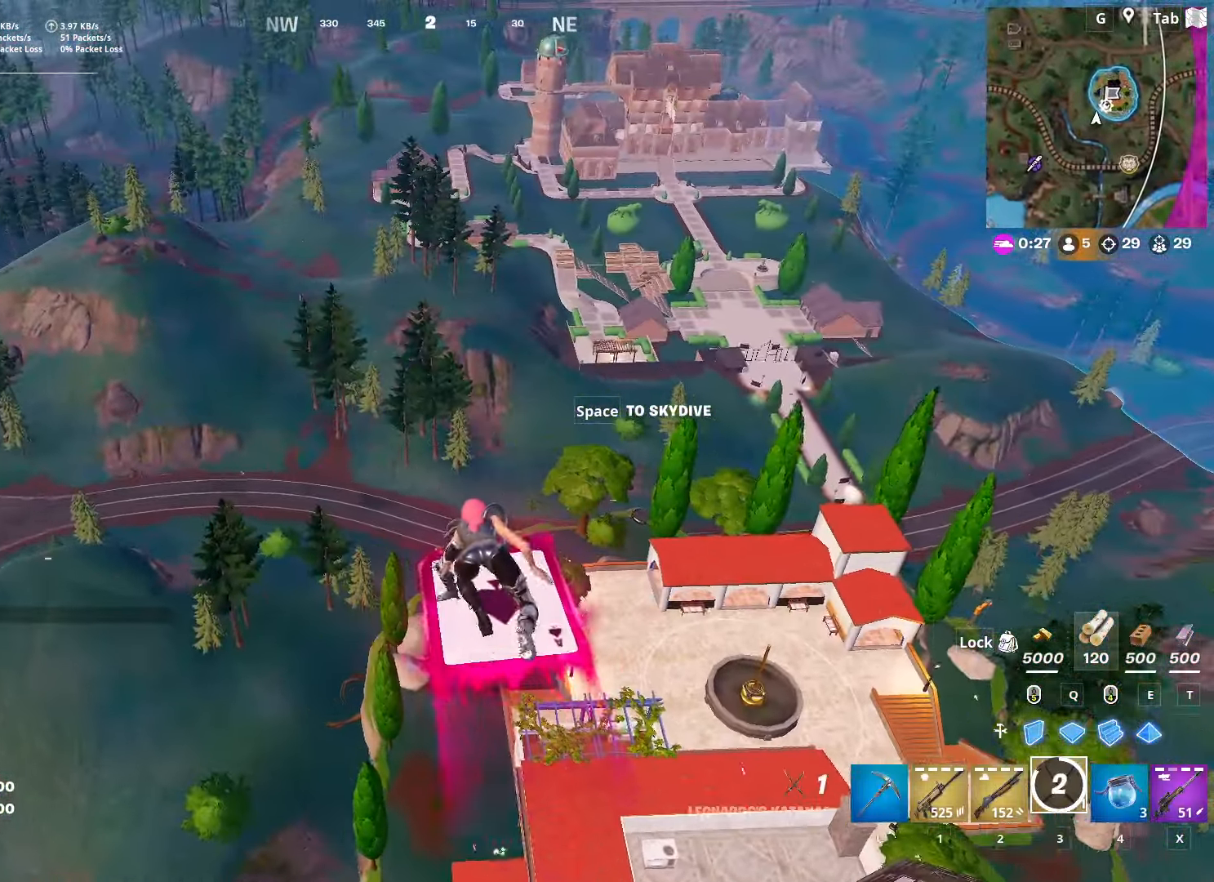
{"keys": ["a", "w"], "mouse": [], "mouse_move": "still", "events": []}
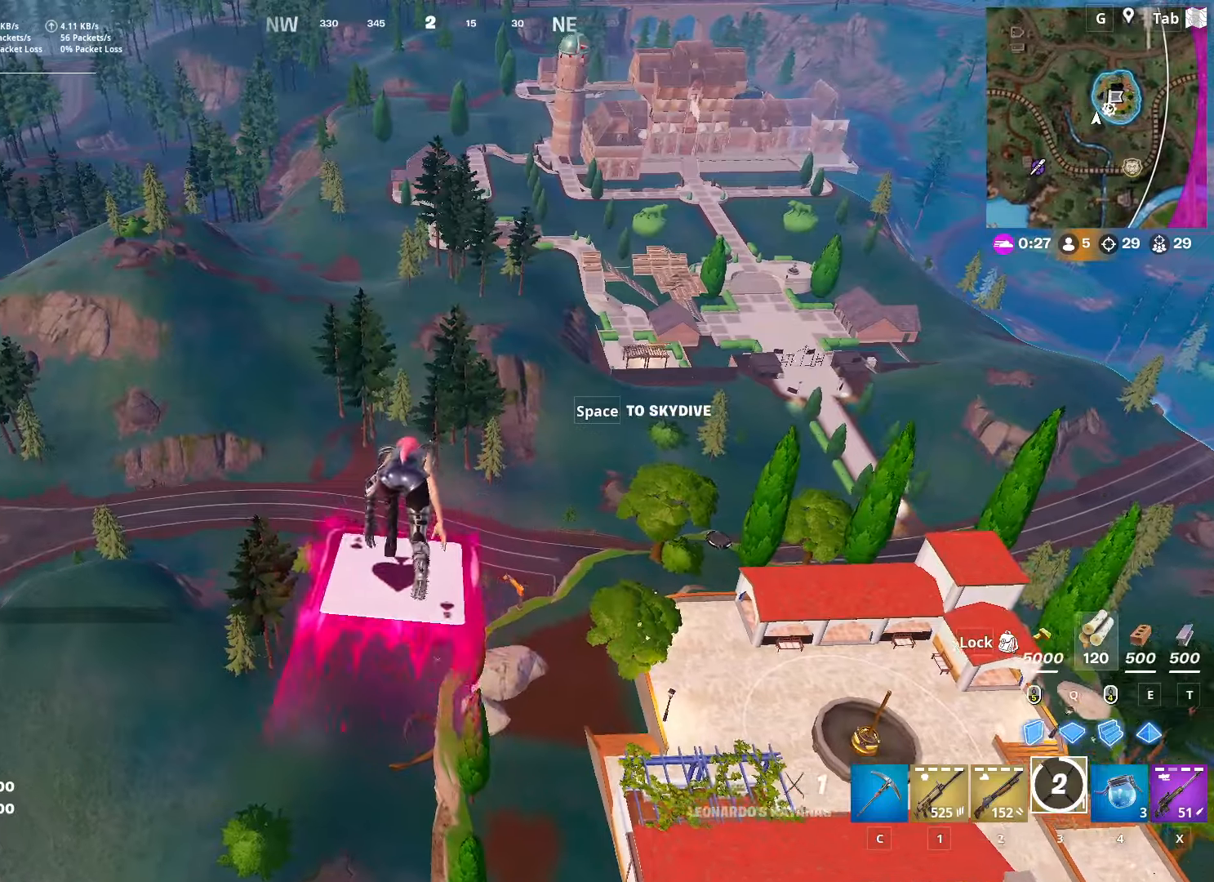
{"keys": ["w"], "mouse": [], "mouse_move": "still", "events": [[150, "a", "up"]]}
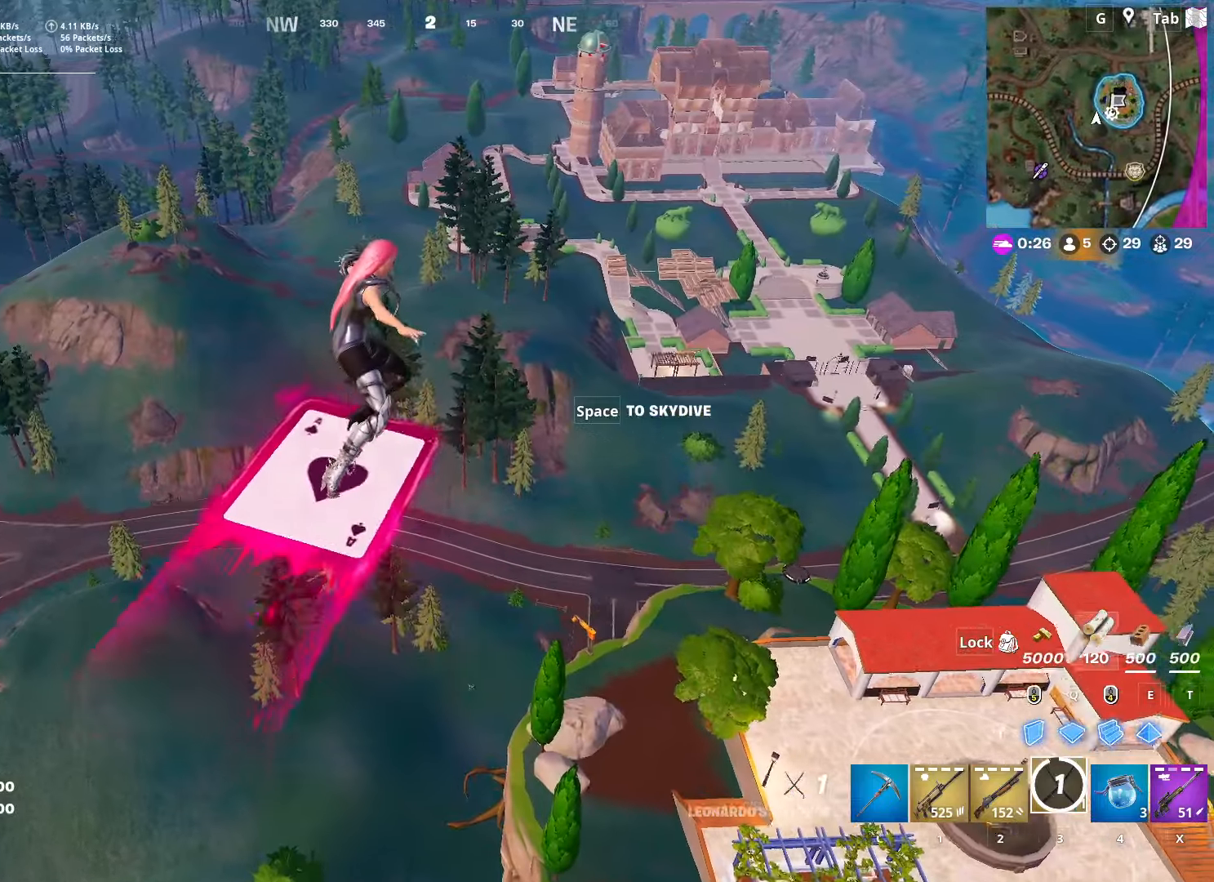
{"keys": ["w"], "mouse": [], "mouse_move": "still", "events": []}
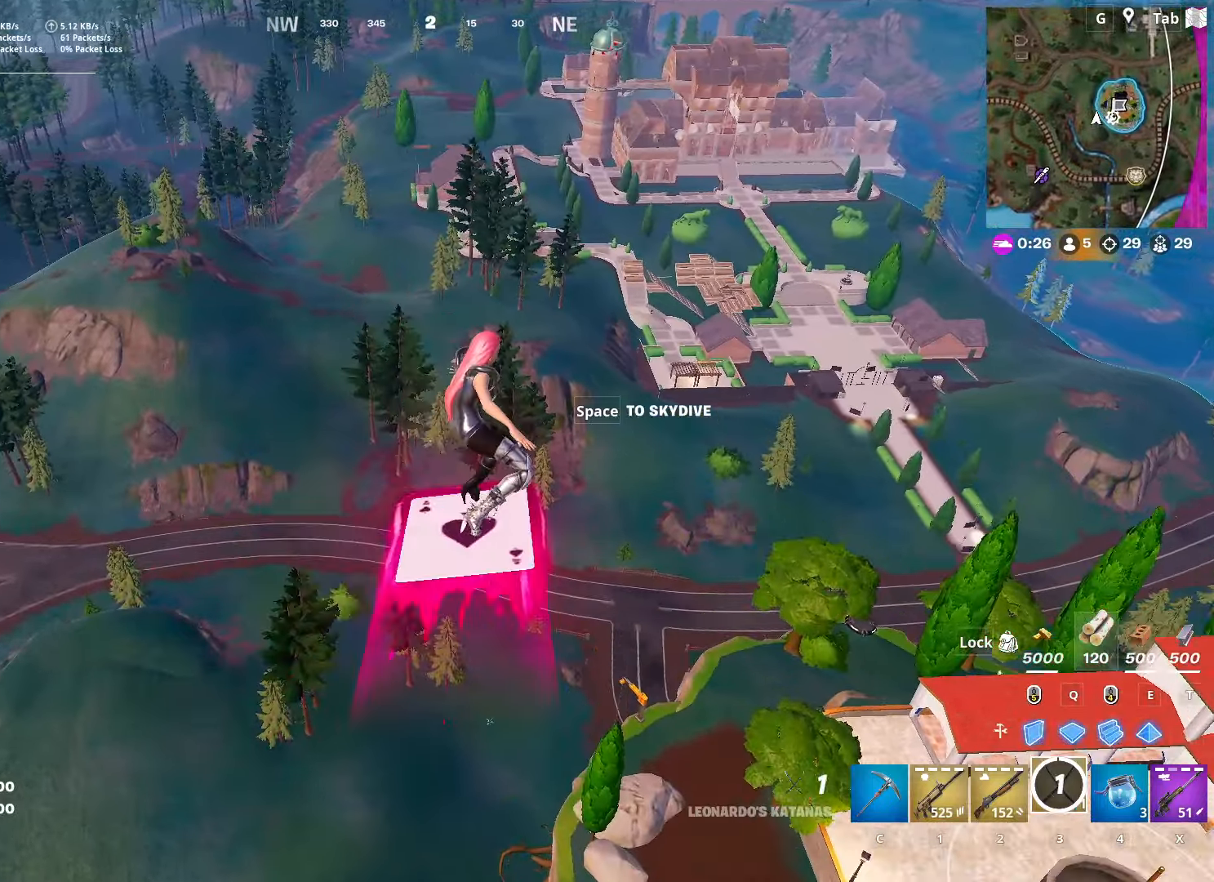
{"keys": ["w"], "mouse": [], "mouse_move": "still", "events": []}
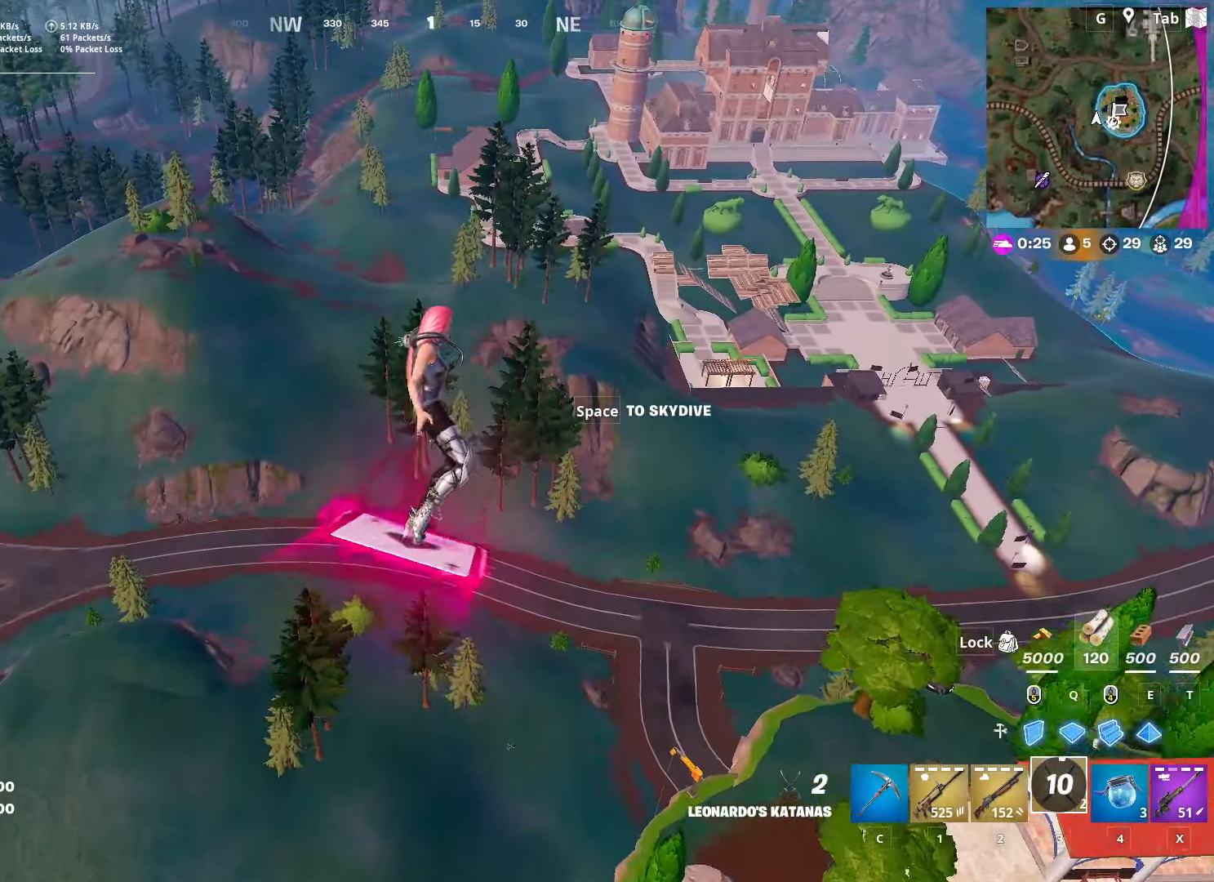
{"keys": ["w"], "mouse": [], "mouse_move": "still", "events": []}
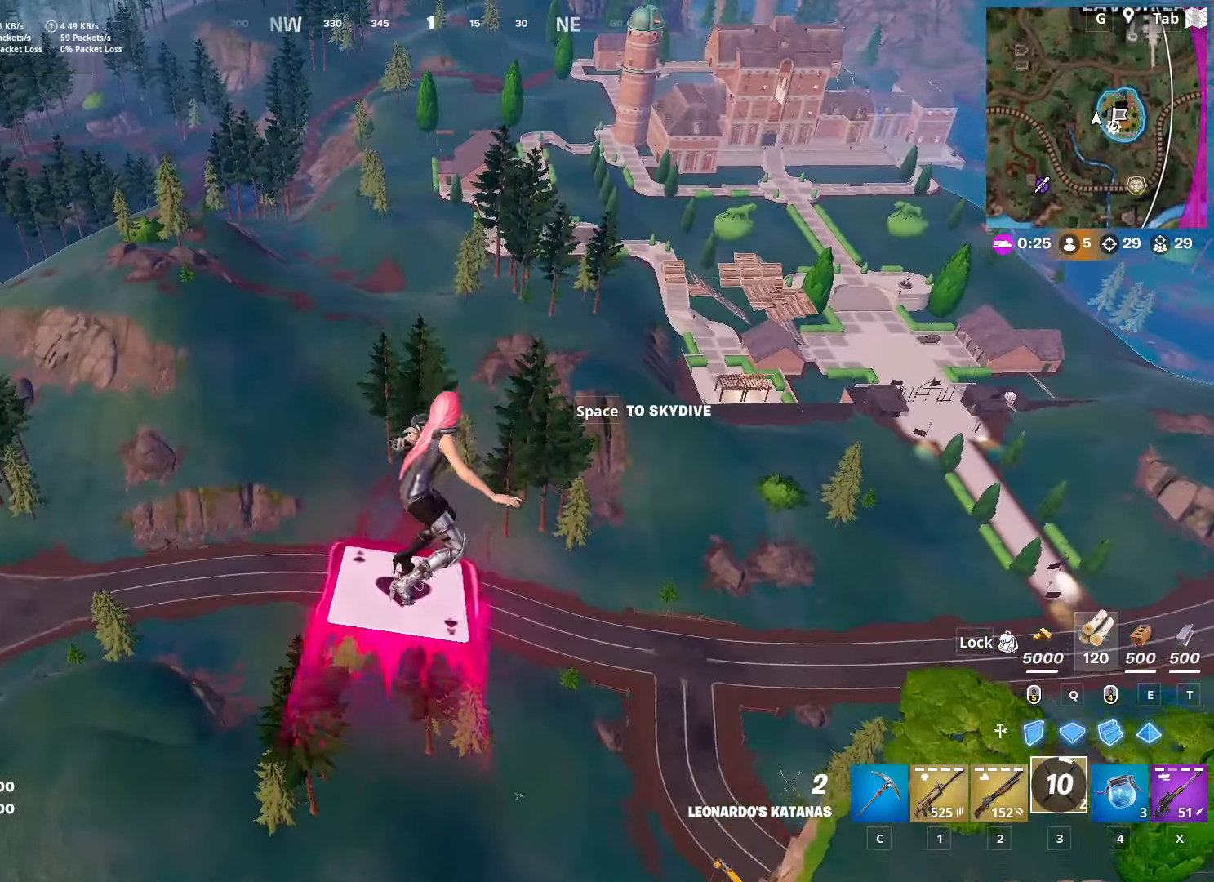
{"keys": ["a"], "mouse": [], "mouse_move": "down", "events": [[67, "a", "down"], [300, "w", "up"]]}
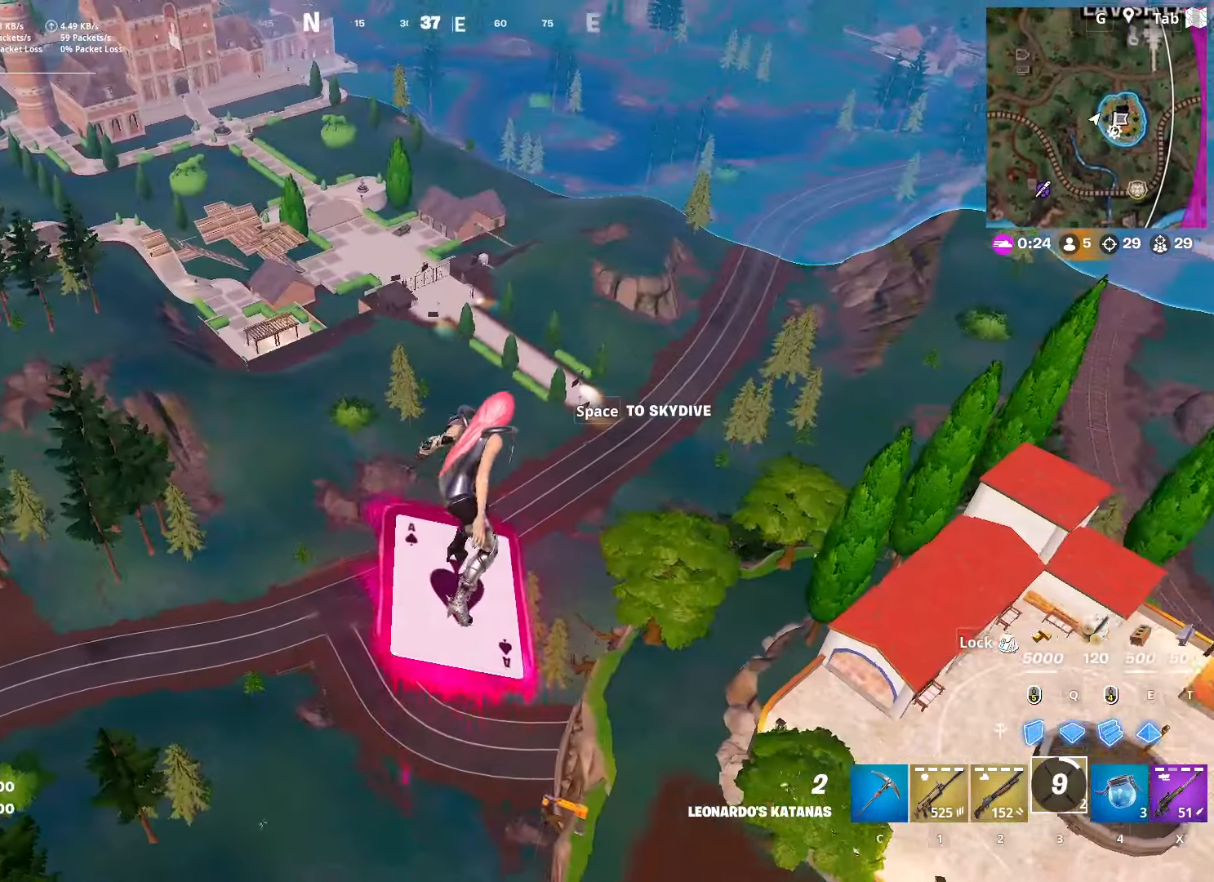
{"keys": ["a", "s"], "mouse": [], "mouse_move": "left", "events": [[417, "s", "down"]]}
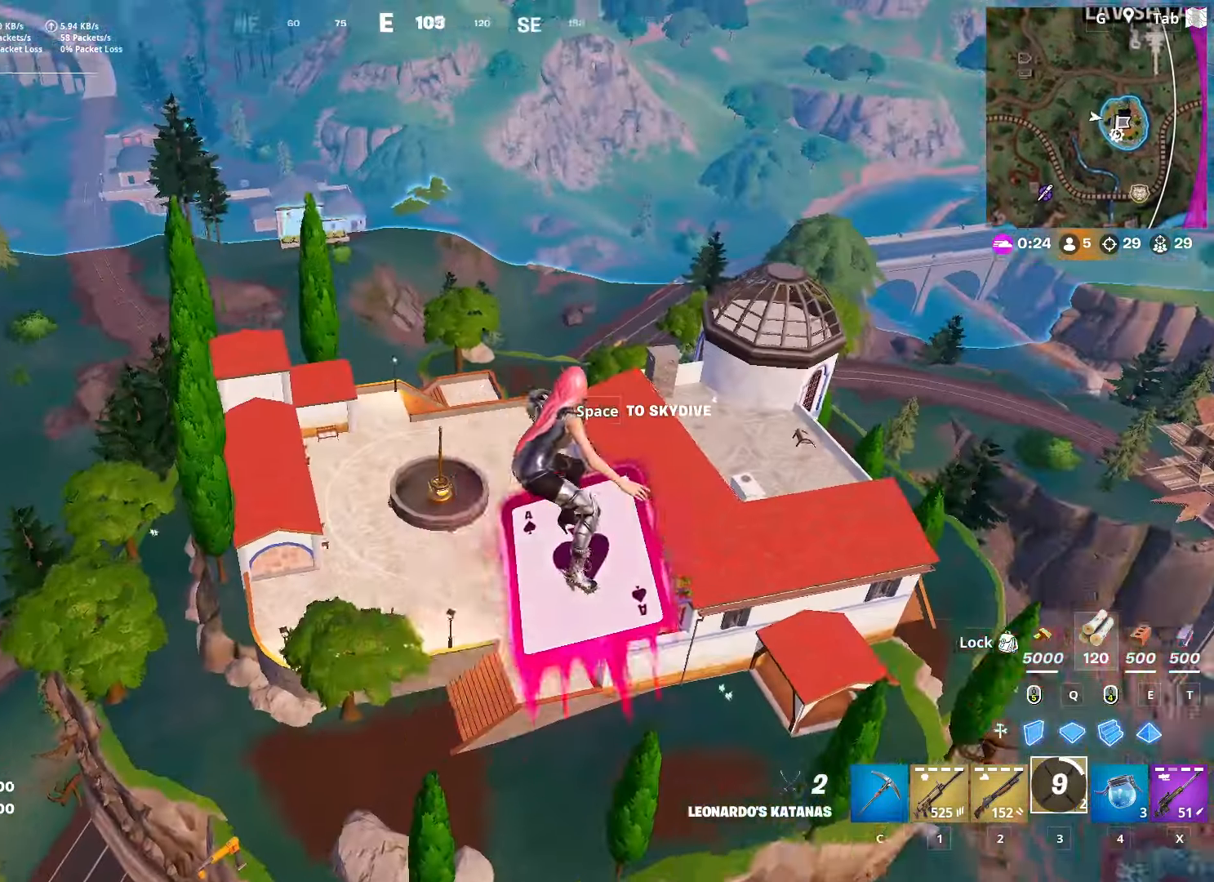
{"keys": ["d", "w"], "mouse": [], "mouse_move": "still", "events": [[17, "a", "up"], [17, "d", "down"], [67, "s", "up"], [300, "w", "down"]]}
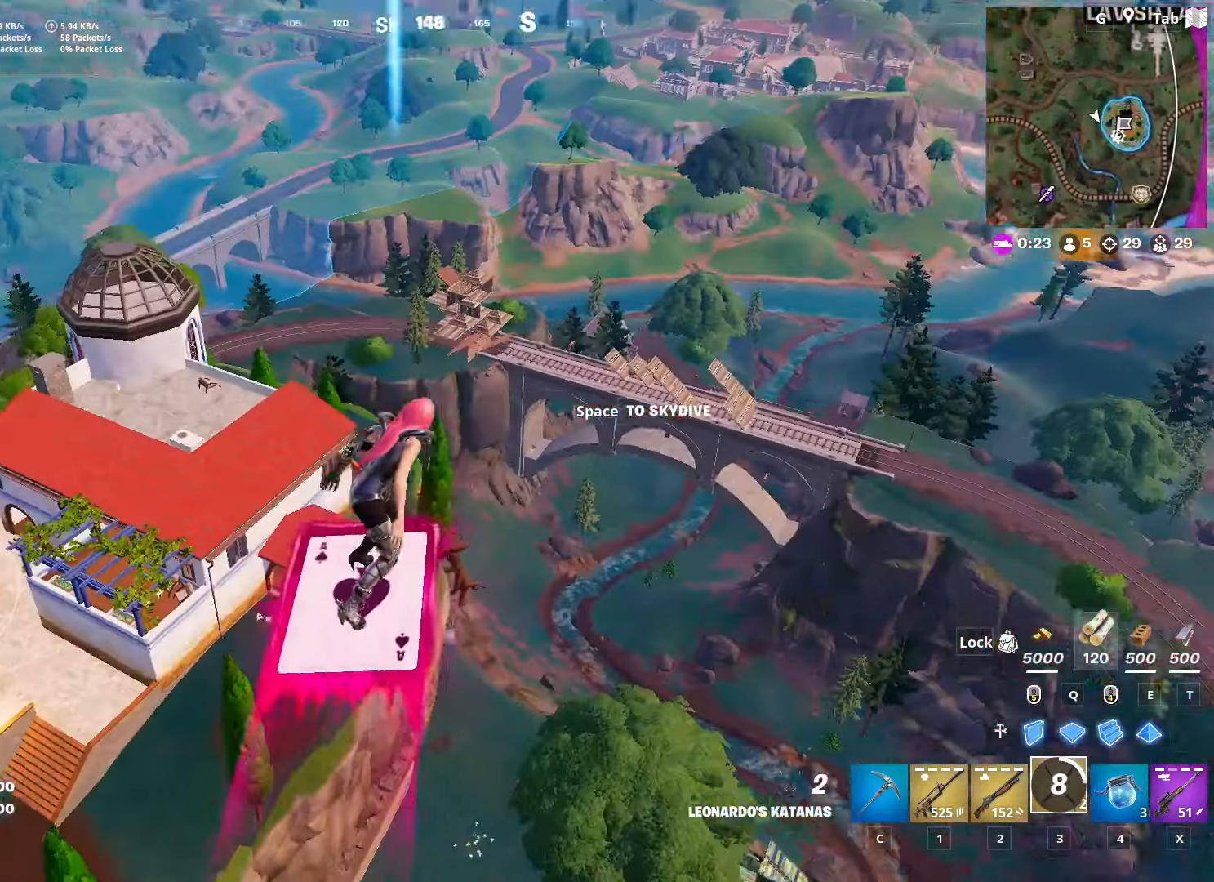
{"keys": ["w"], "mouse": [], "mouse_move": "still", "events": [[83, "d", "up"]]}
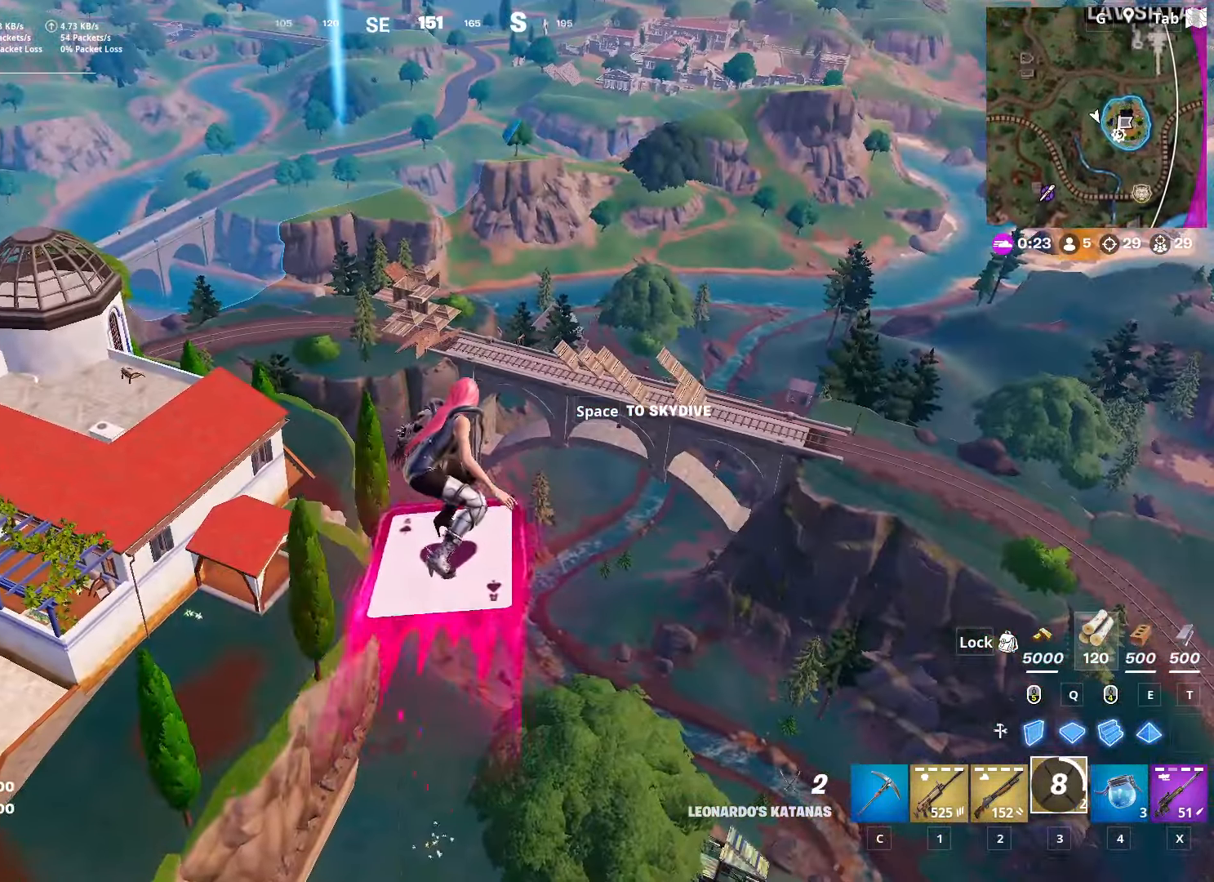
{"keys": ["w"], "mouse": [], "mouse_move": "still", "events": [[150, "caps_lock", "down"], [334, "caps_lock", "up"]]}
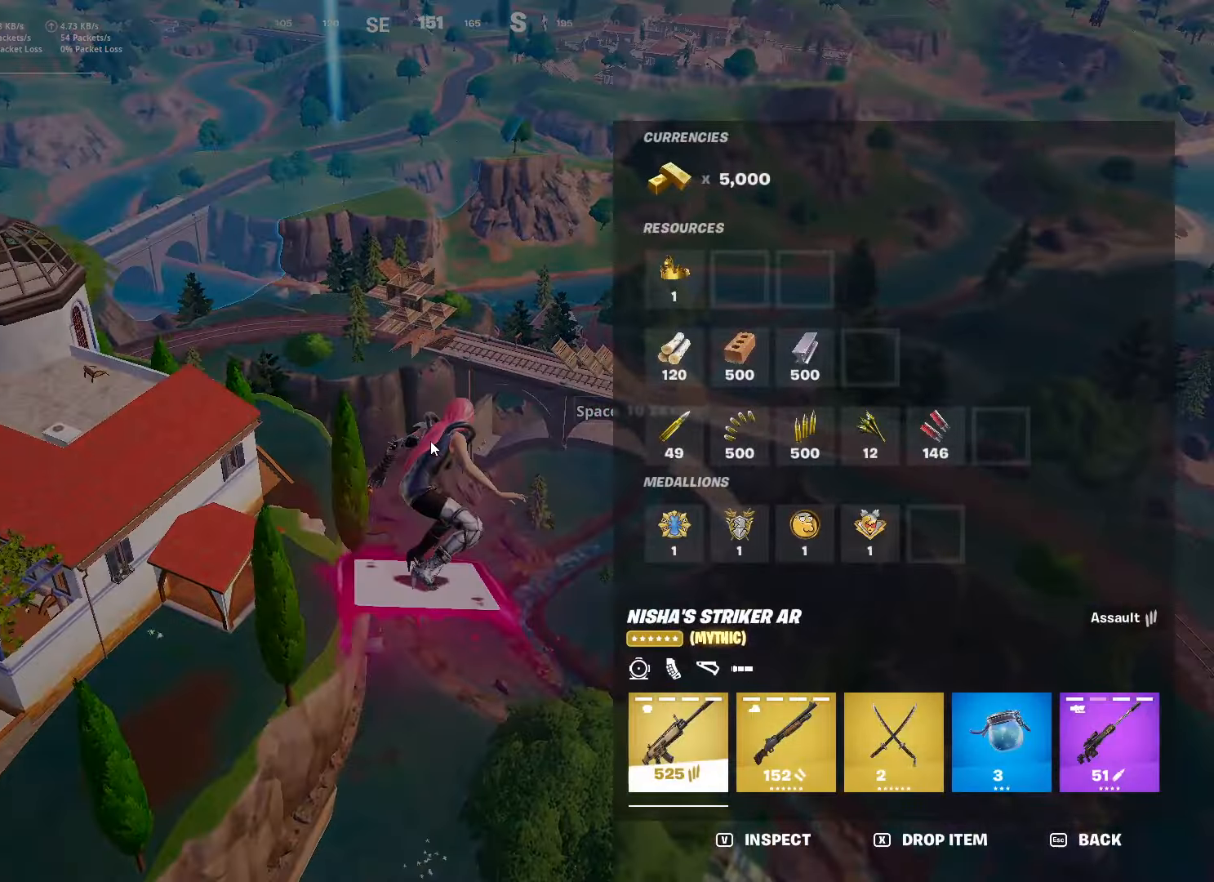
{"keys": ["w"], "mouse": [], "mouse_move": "still", "events": []}
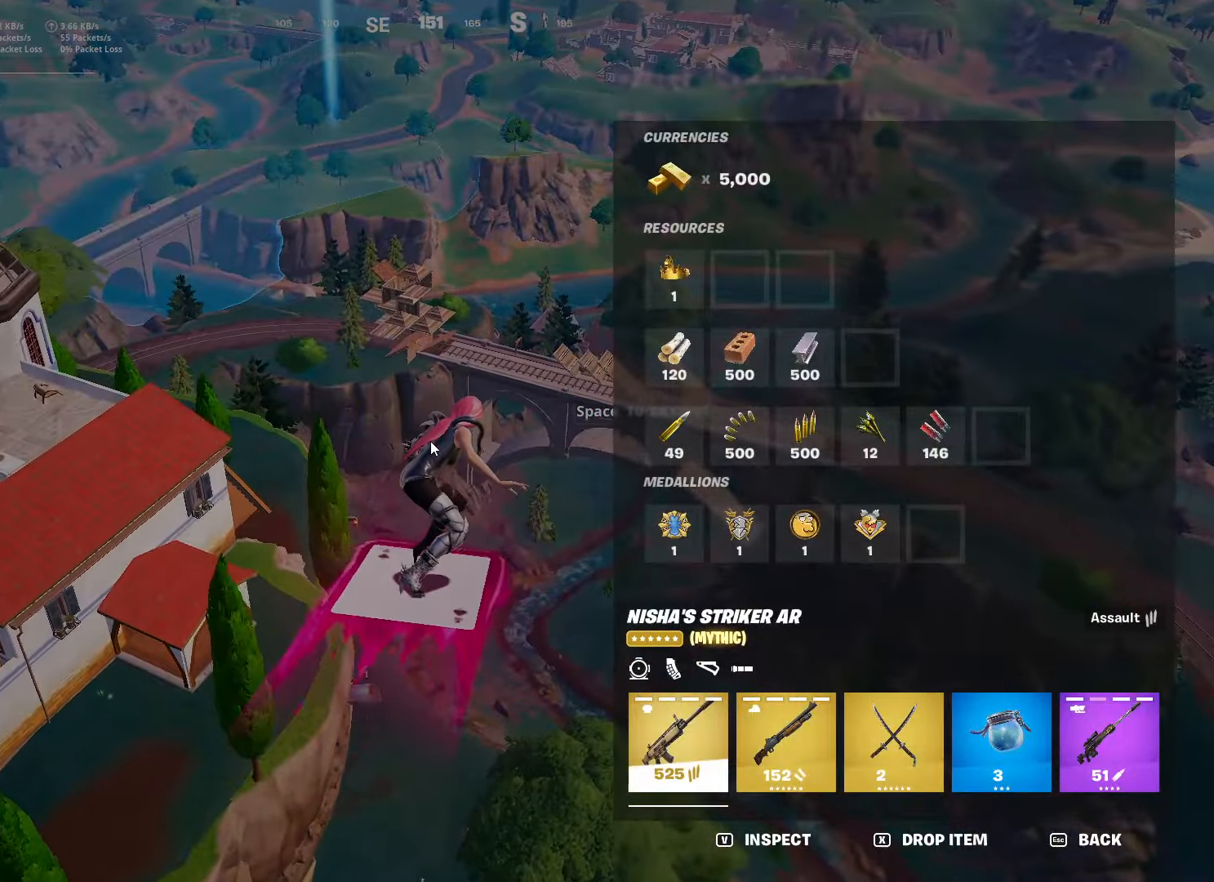
{"keys": ["w"], "mouse": [], "mouse_move": "still", "events": []}
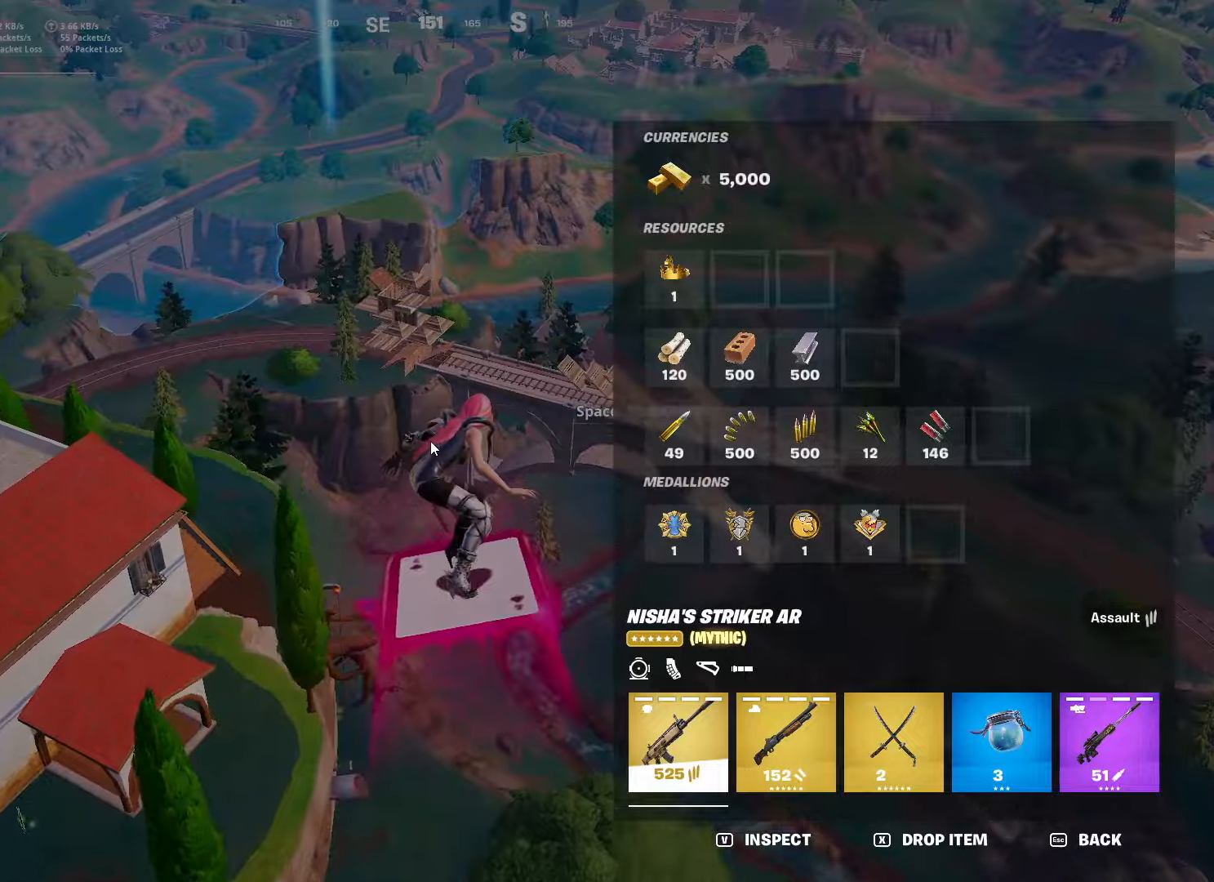
{"keys": ["w"], "mouse": [], "mouse_move": "still", "events": [[50, "caps_lock", "down"], [234, "caps_lock", "up"], [234, "d", "down"], [384, "d", "up"]]}
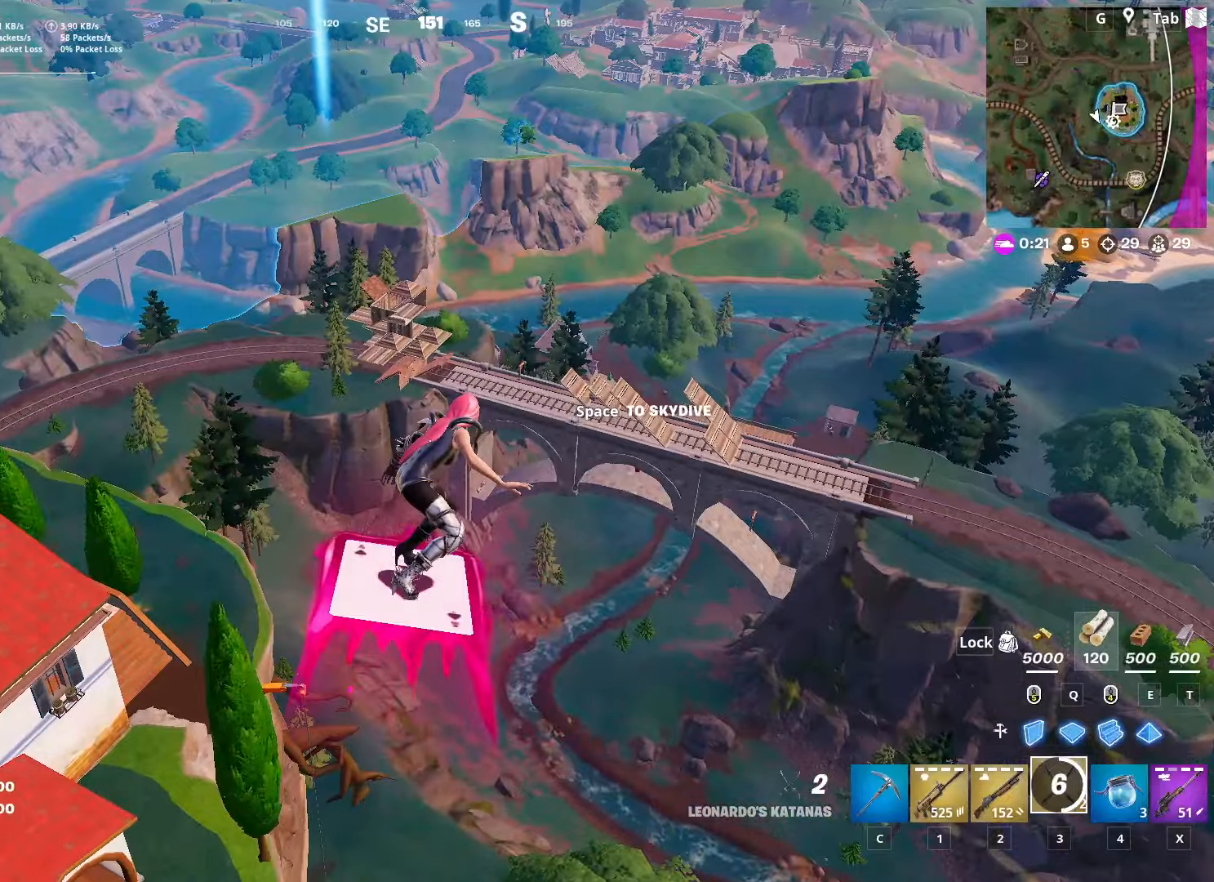
{"keys": ["w"], "mouse": [], "mouse_move": "still", "events": [[300, "space", "down"], [483, "space", "up"]]}
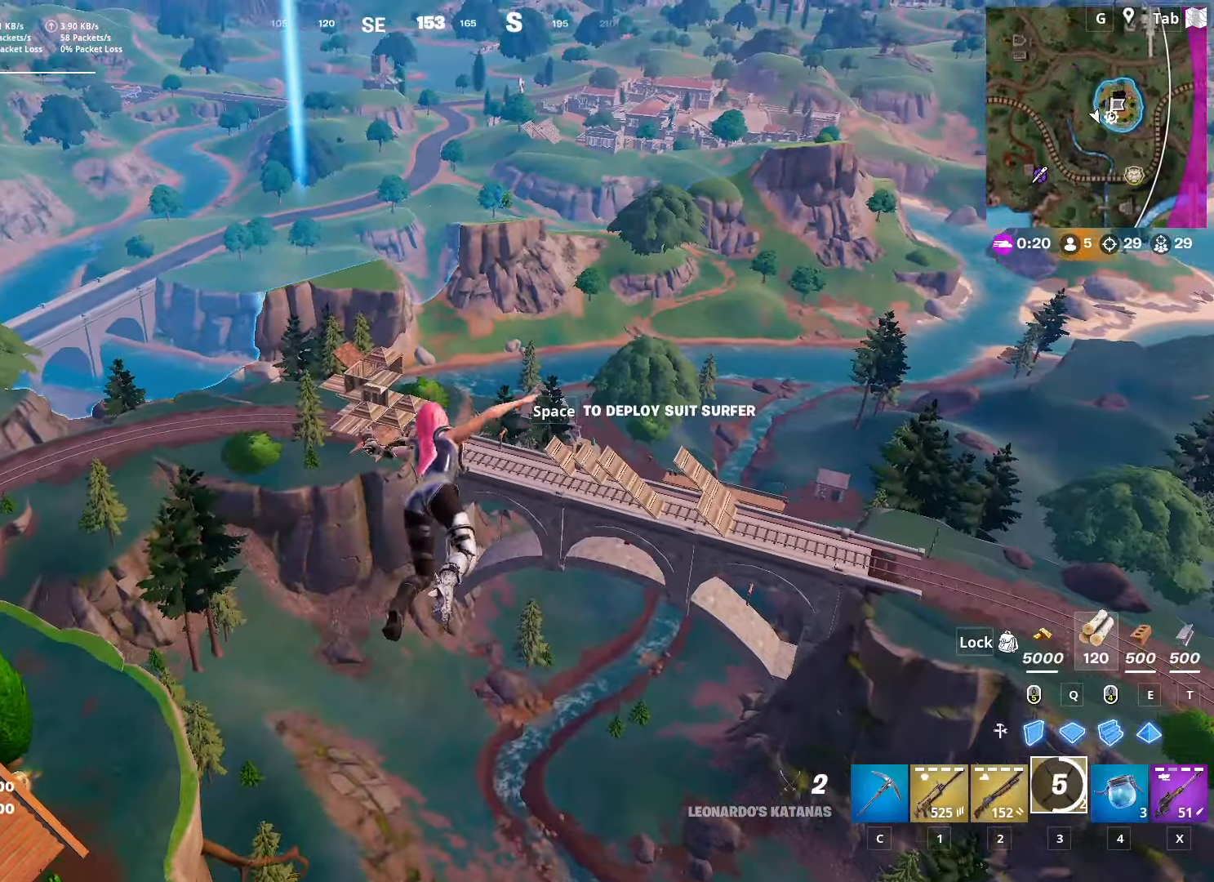
{"keys": ["w"], "mouse": [], "mouse_move": "up-left", "events": []}
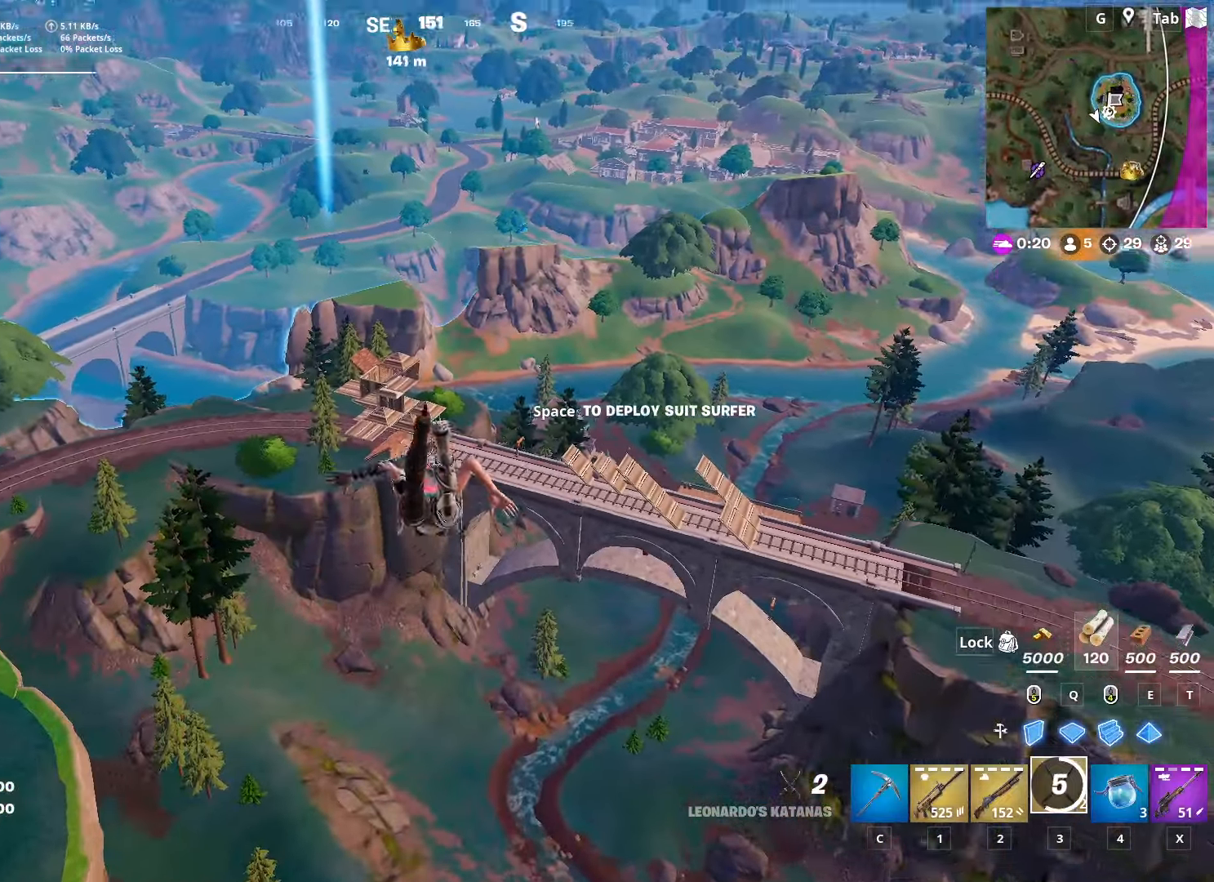
{"keys": ["w"], "mouse": [], "mouse_move": "still", "events": []}
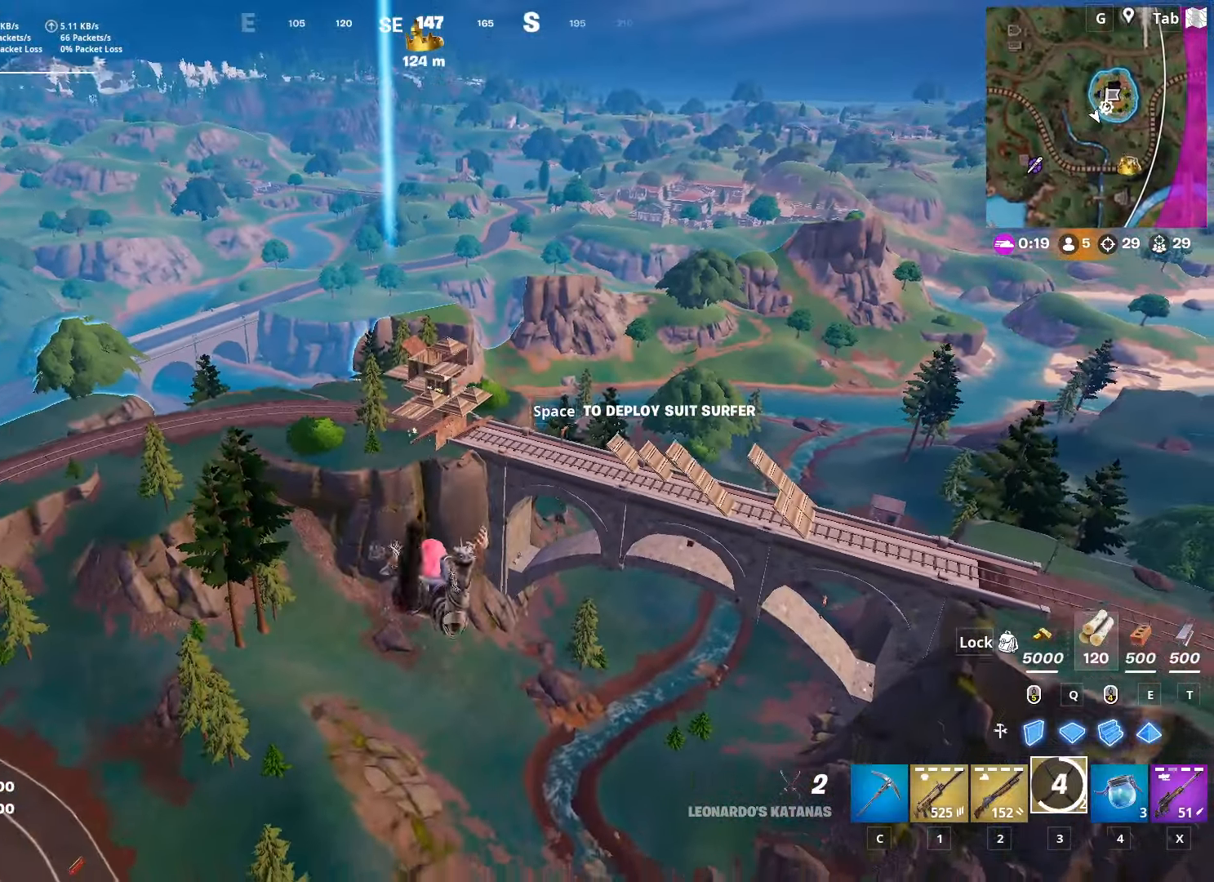
{"keys": ["space", "w"], "mouse": [], "mouse_move": "still", "events": [[434, "space", "down"]]}
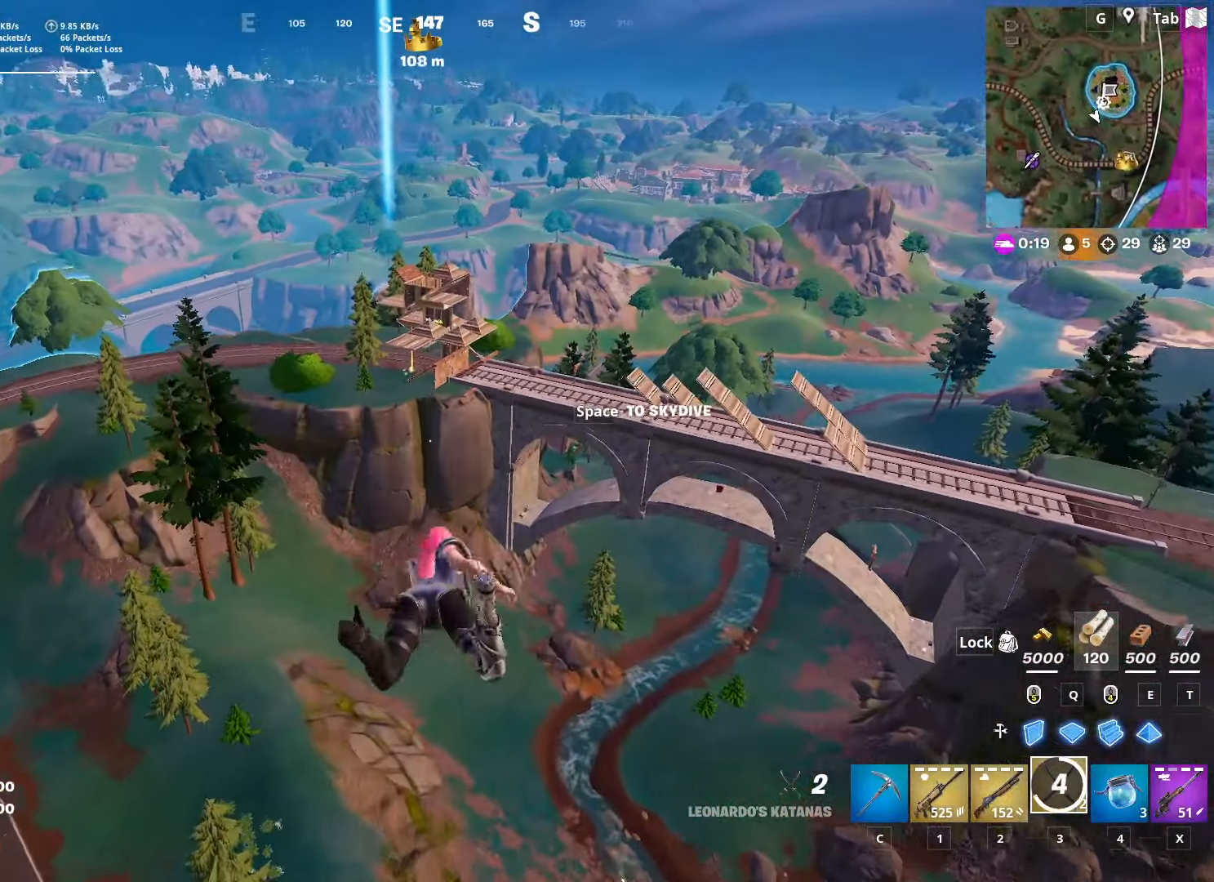
{"keys": ["w"], "mouse": [], "mouse_move": "still", "events": [[133, "space", "up"]]}
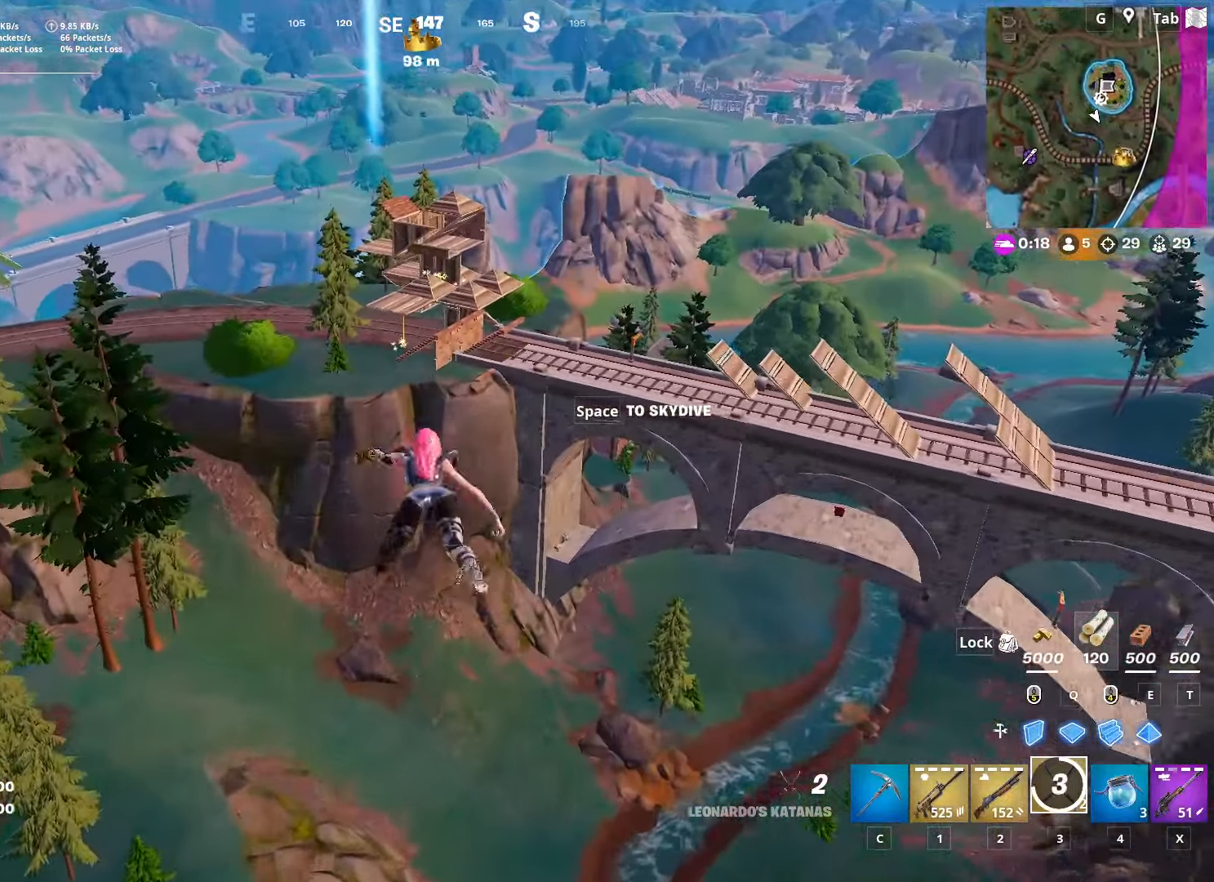
{"keys": ["w"], "mouse": [], "mouse_move": "still", "events": []}
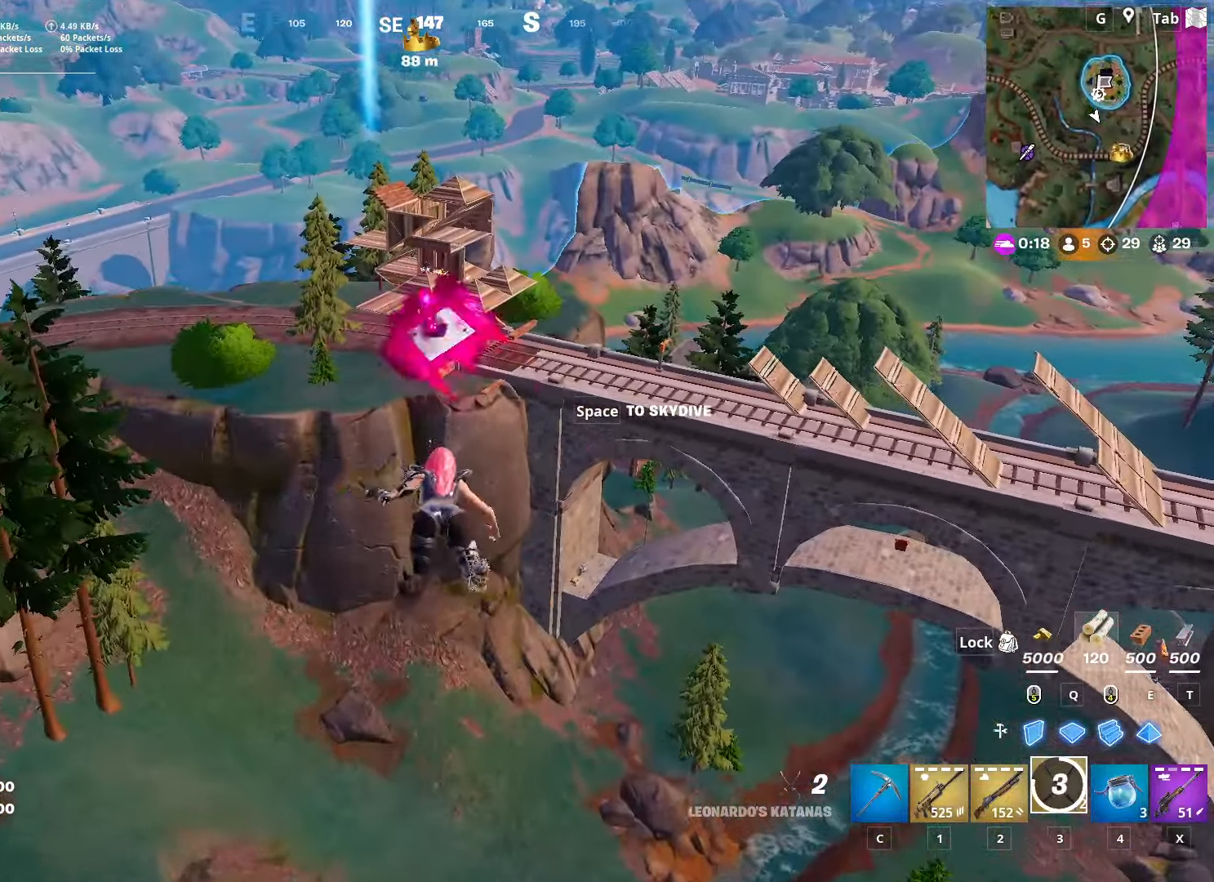
{"keys": ["space", "w"], "mouse": [], "mouse_move": "up", "events": [[383, "space", "down"]]}
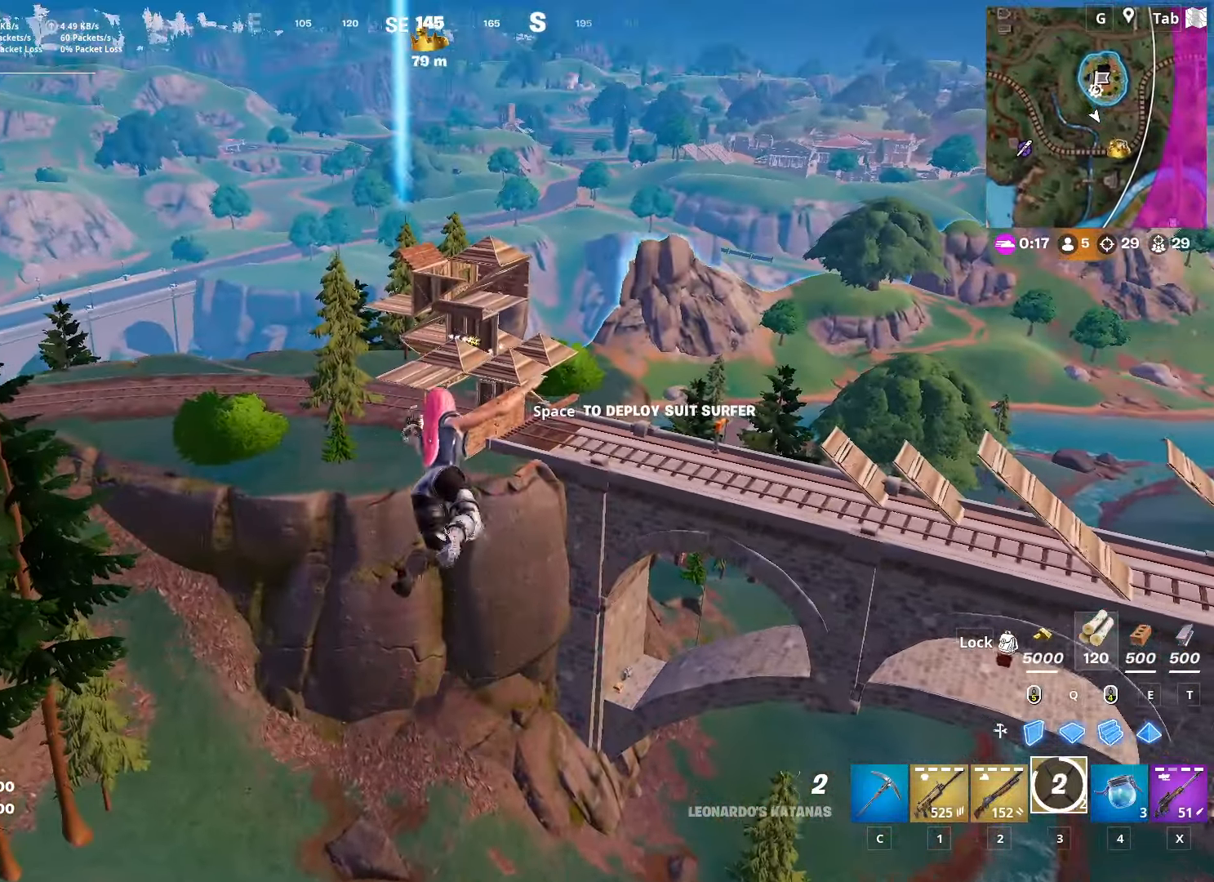
{"keys": ["w"], "mouse": [], "mouse_move": "still", "events": [[67, "space", "up"]]}
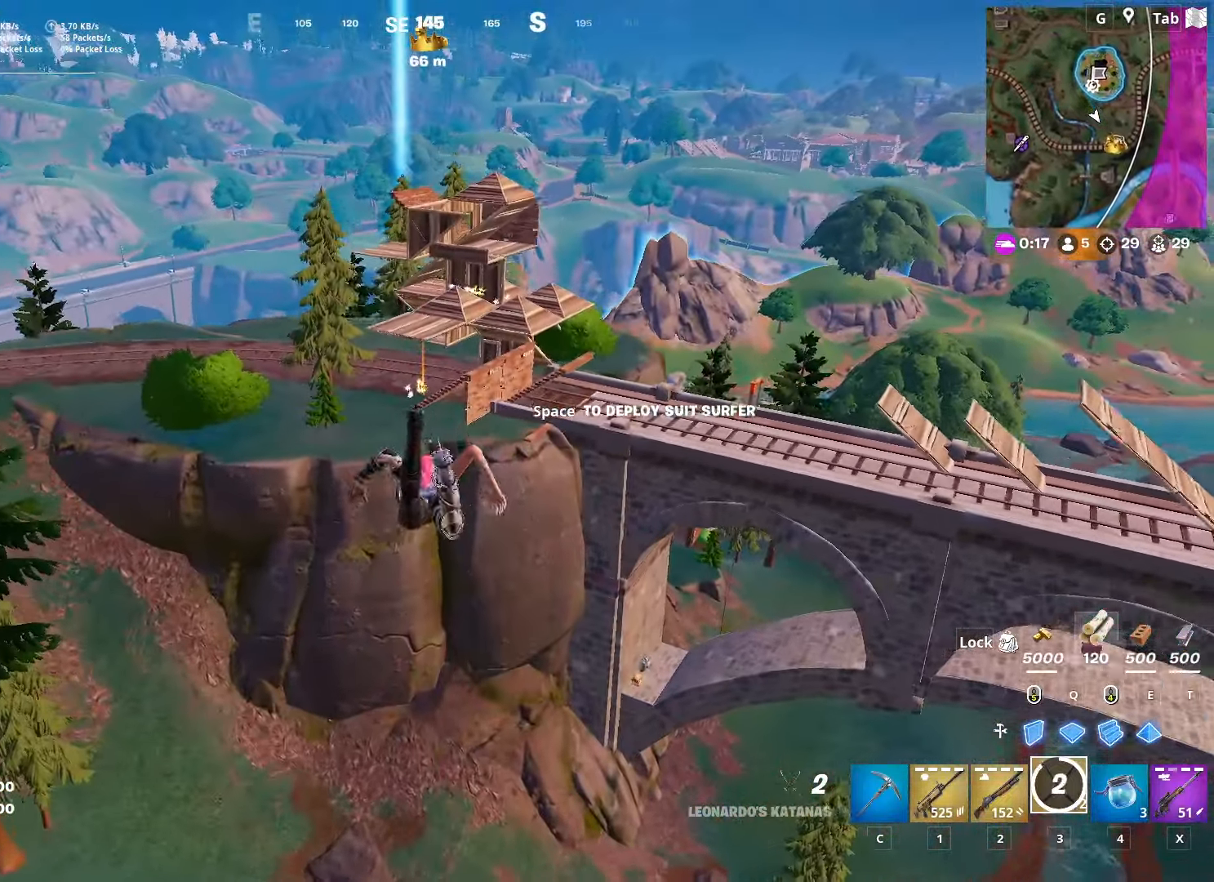
{"keys": ["w"], "mouse": [], "mouse_move": "still", "events": [[83, "space", "down"], [217, "space", "up"]]}
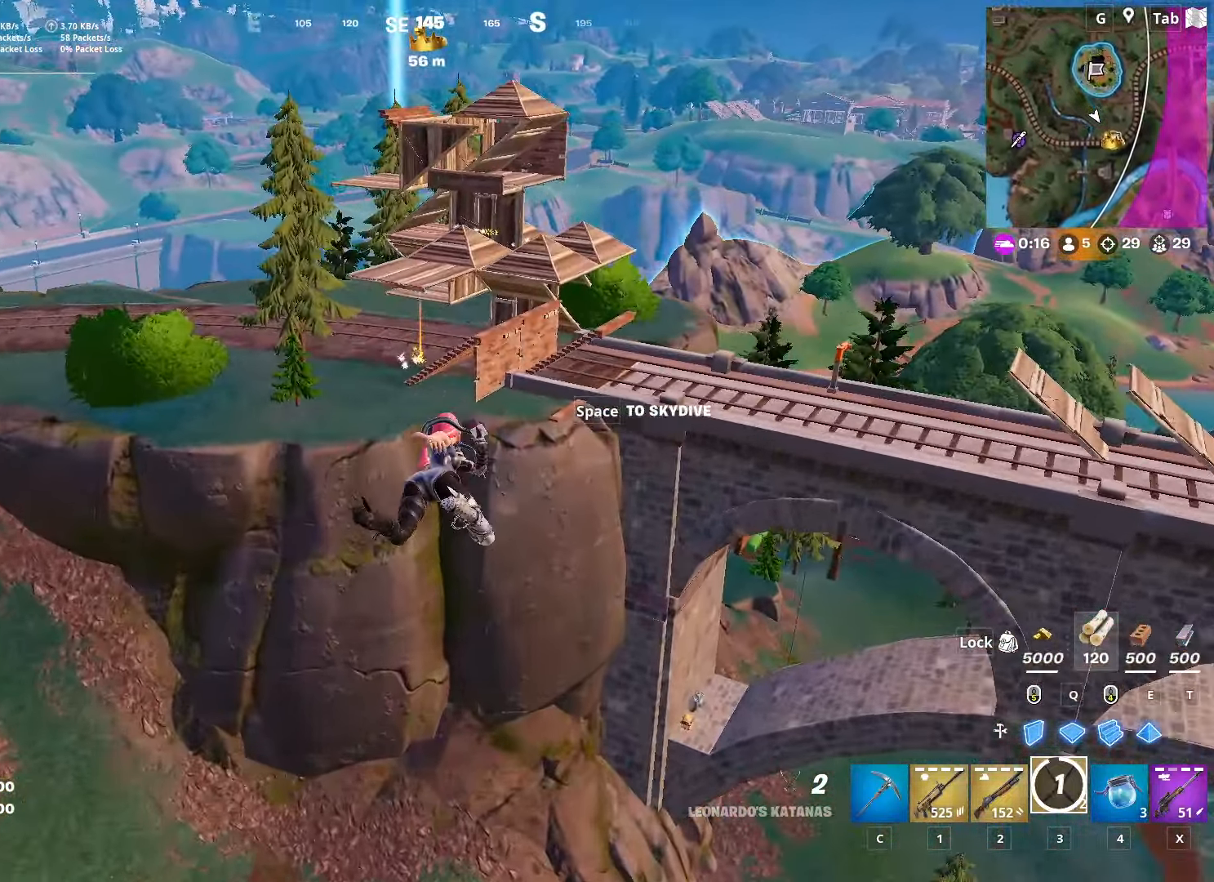
{"keys": ["w"], "mouse": [], "mouse_move": "still", "events": [[184, "space", "down"], [334, "space", "up"]]}
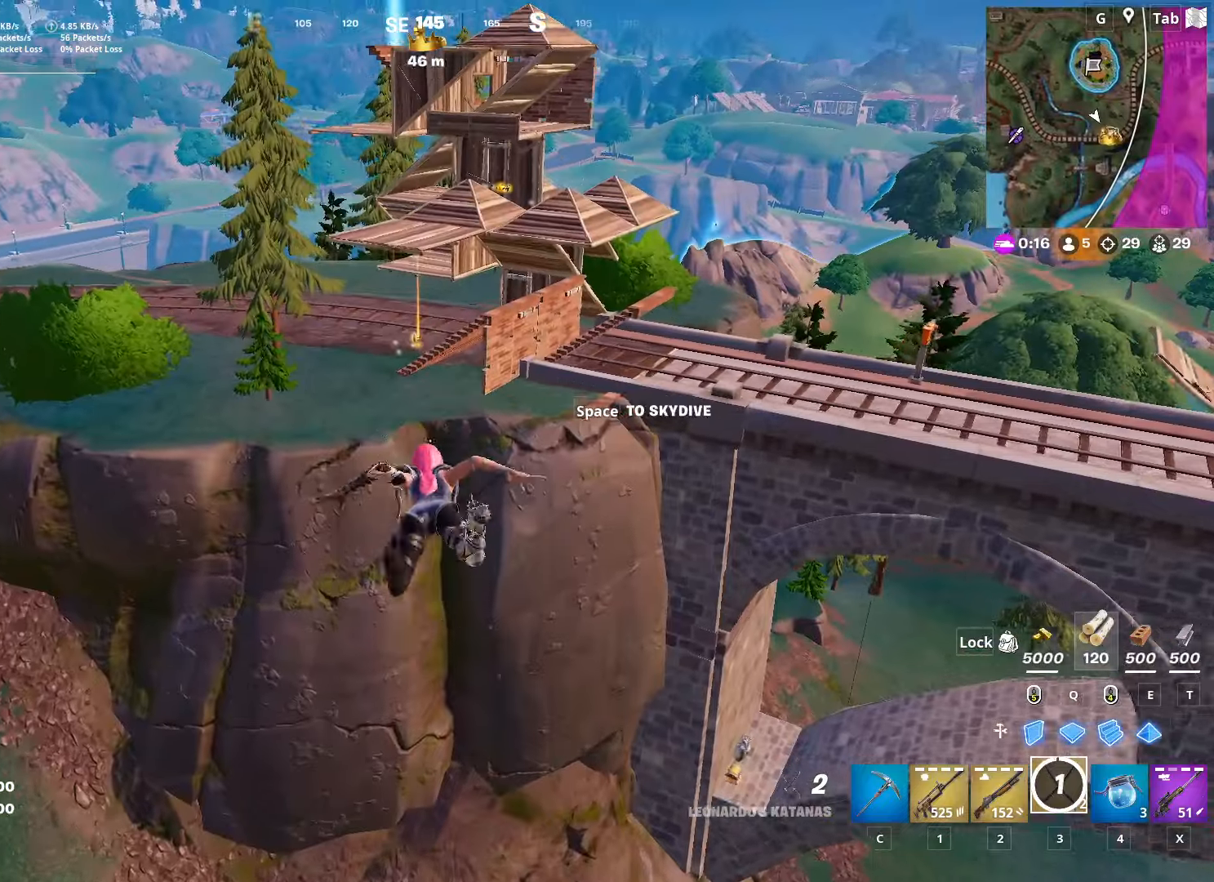
{"keys": ["w"], "mouse": [], "mouse_move": "still", "events": [[17, "space", "down"], [167, "space", "up"]]}
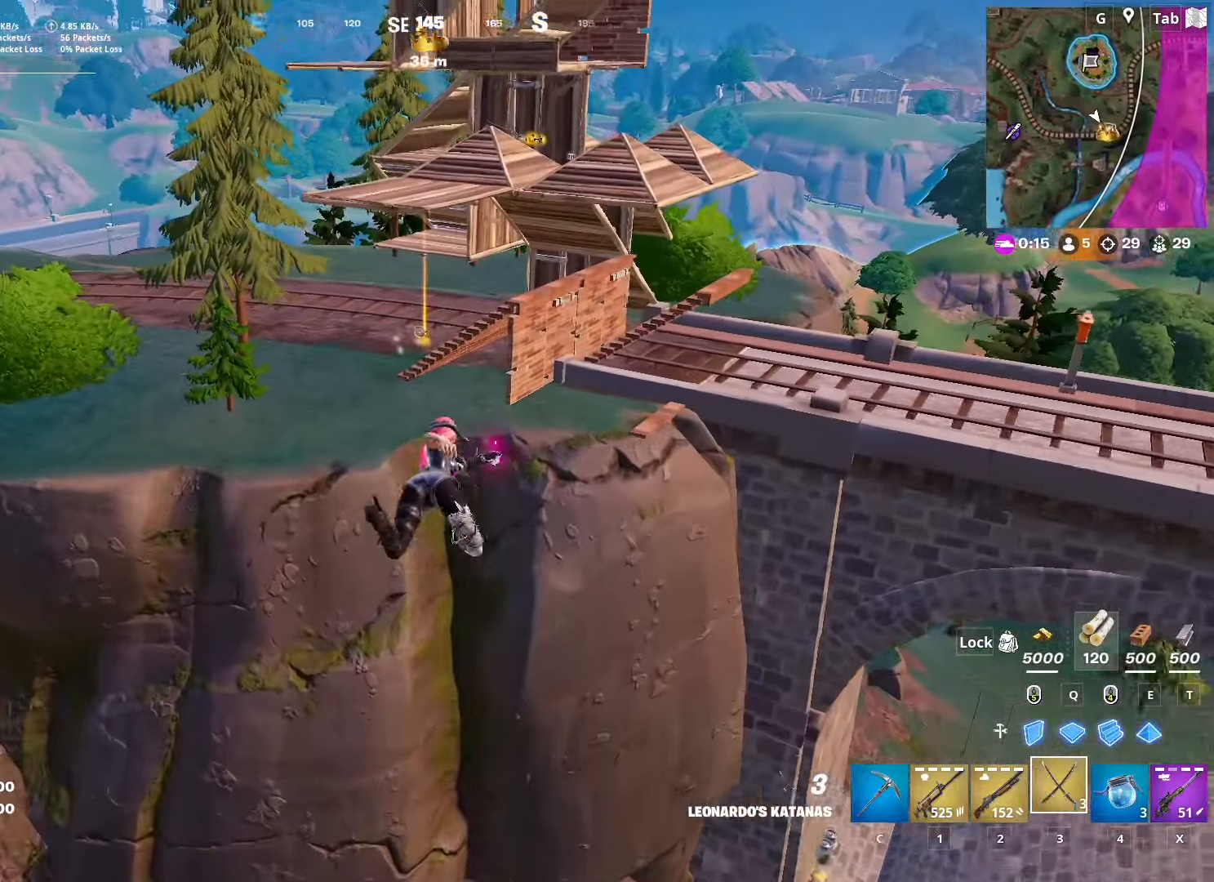
{"keys": ["w"], "mouse": [], "mouse_move": "still", "events": []}
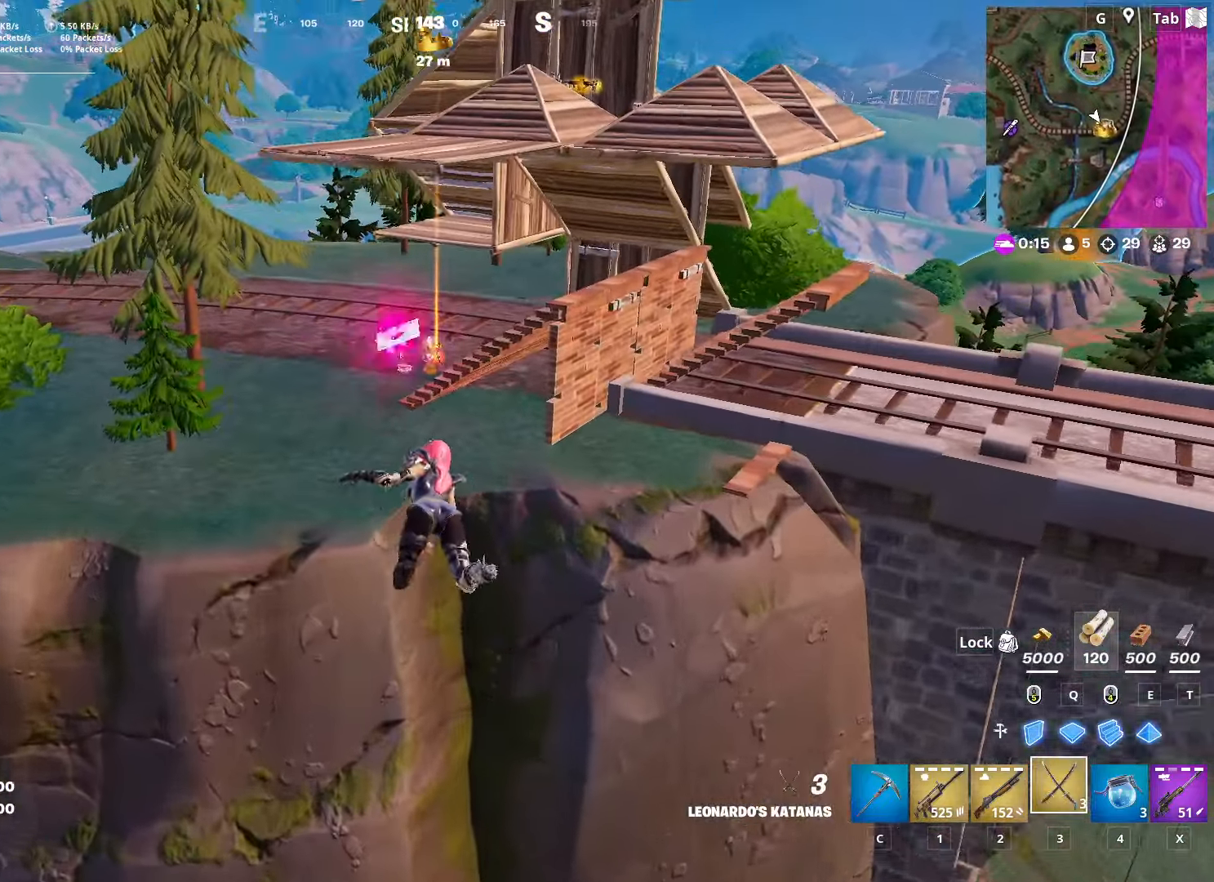
{"keys": ["w"], "mouse": [], "mouse_move": "still", "events": [[134, "a", "down"], [384, "a", "up"]]}